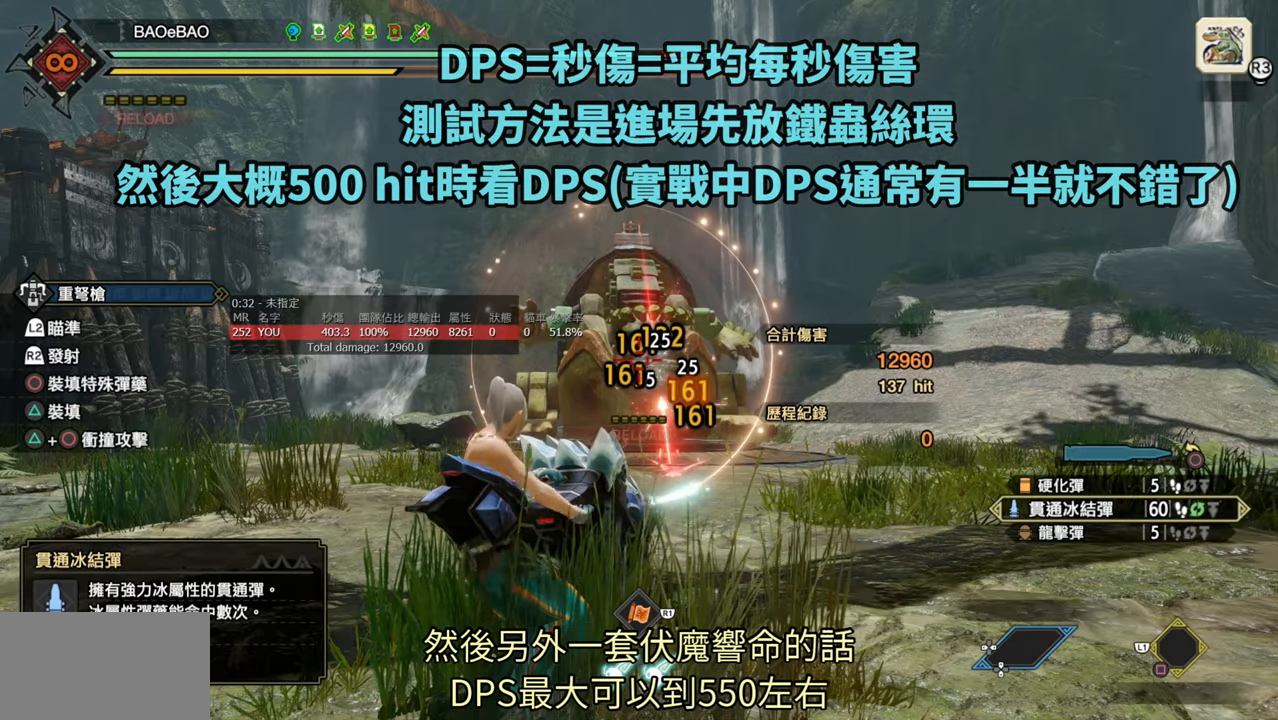
Gameplay with a controller (PlayStation layout); each line is a JSON object with the inputs held at the frame after it. "events" lists button and stick changes between this image and that frame as [ms after this image, input, new state], when the widget could be followed in between.
{"buttons": ["L2", "R2"], "left_stick": "center", "right_stick": "center", "events": []}
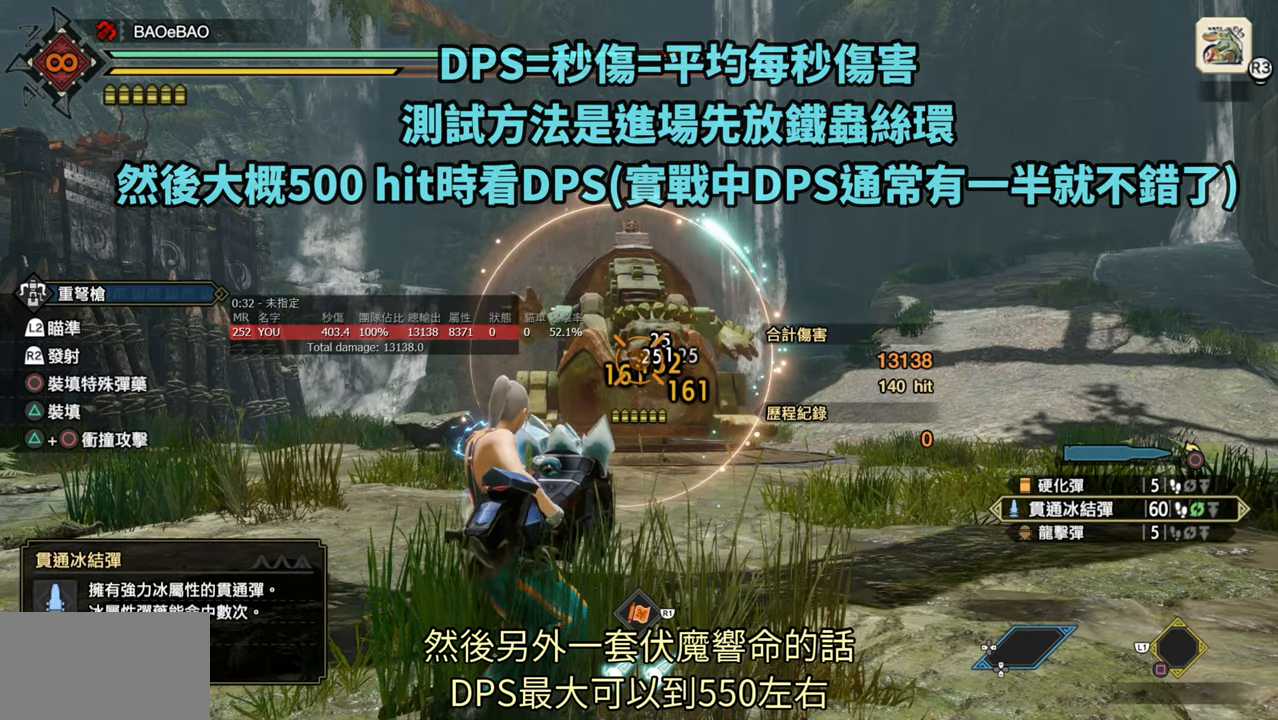
{"buttons": ["L2", "R2"], "left_stick": "center", "right_stick": "center", "events": []}
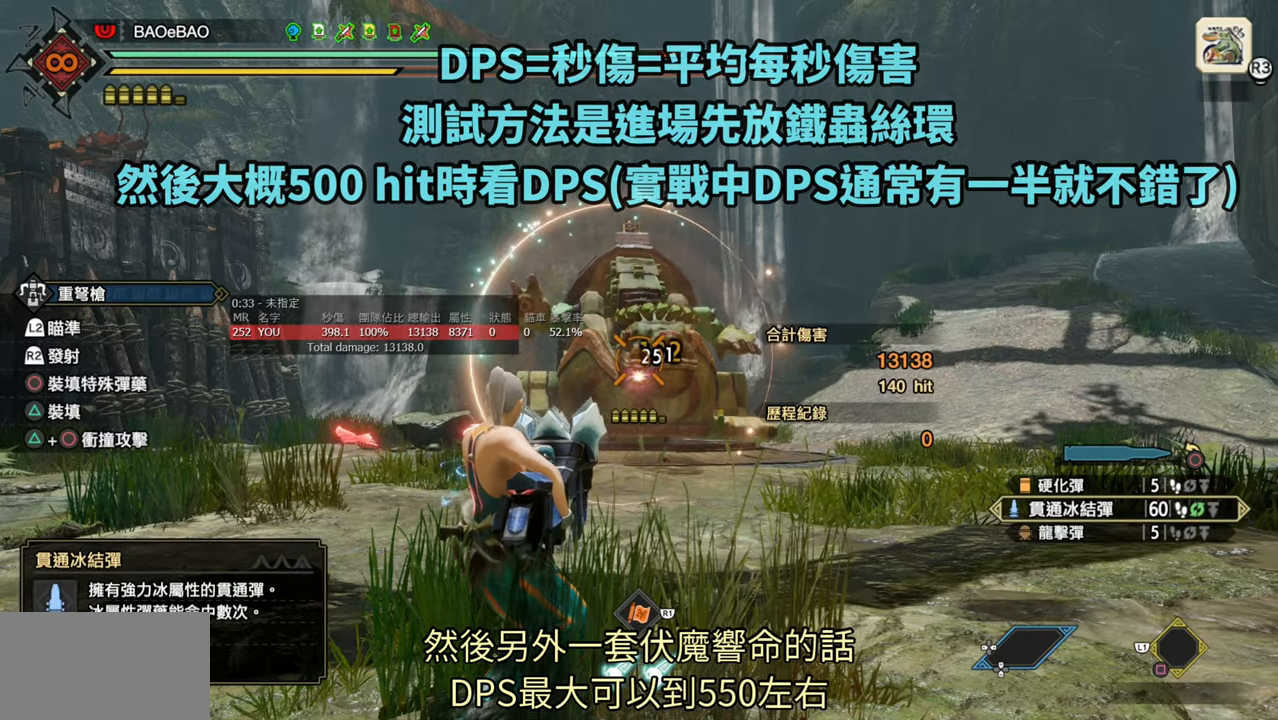
{"buttons": ["L2", "R2"], "left_stick": "center", "right_stick": "center", "events": []}
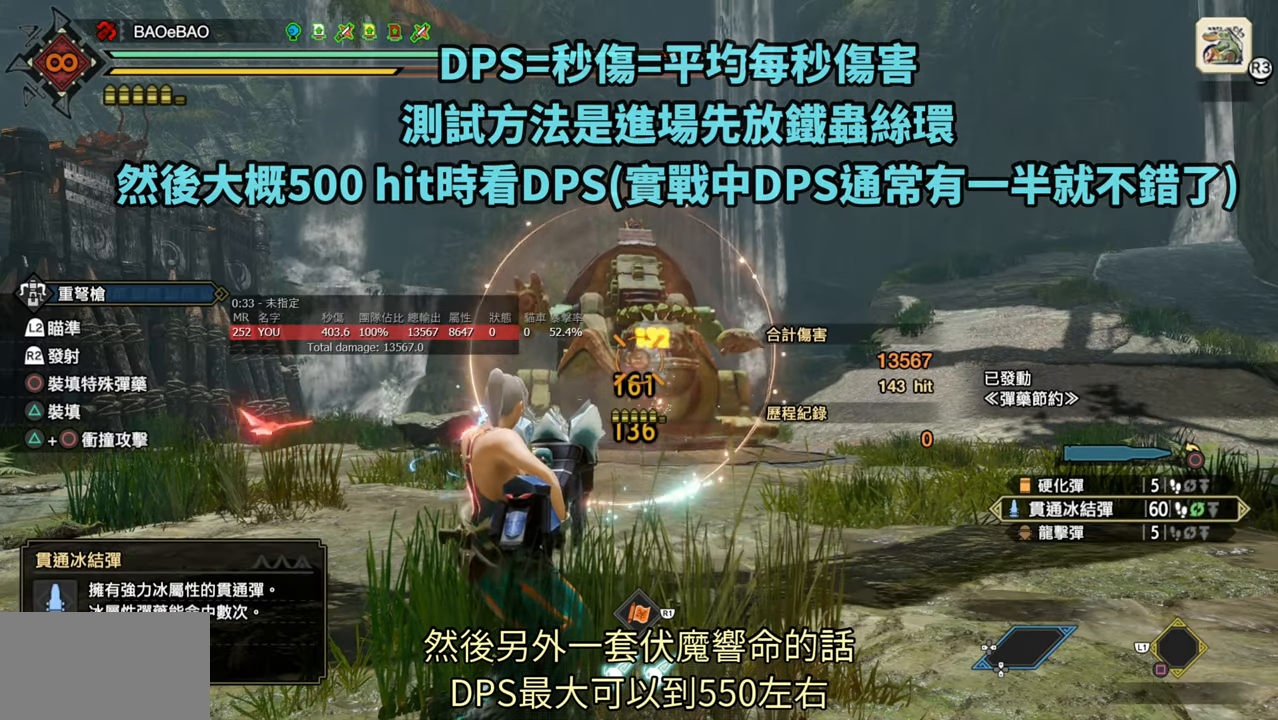
{"buttons": ["L2", "R2"], "left_stick": "center", "right_stick": "center", "events": []}
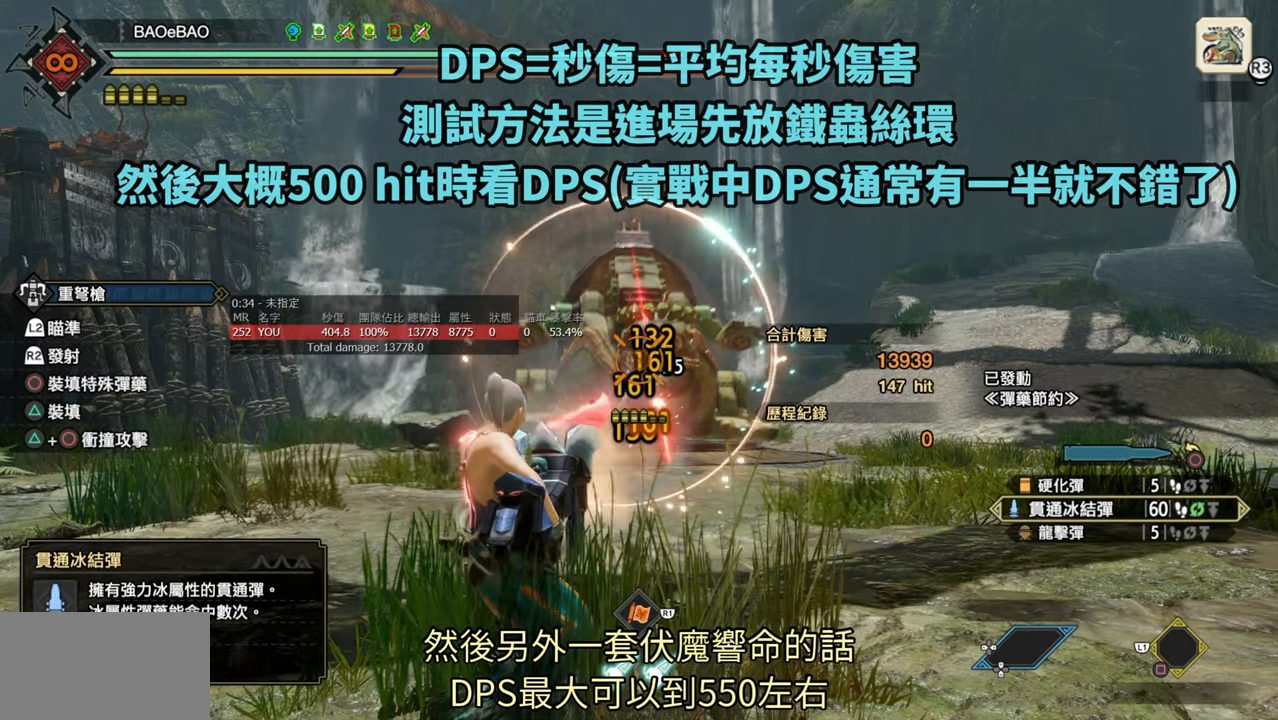
{"buttons": ["L2", "R2"], "left_stick": "center", "right_stick": "center", "events": []}
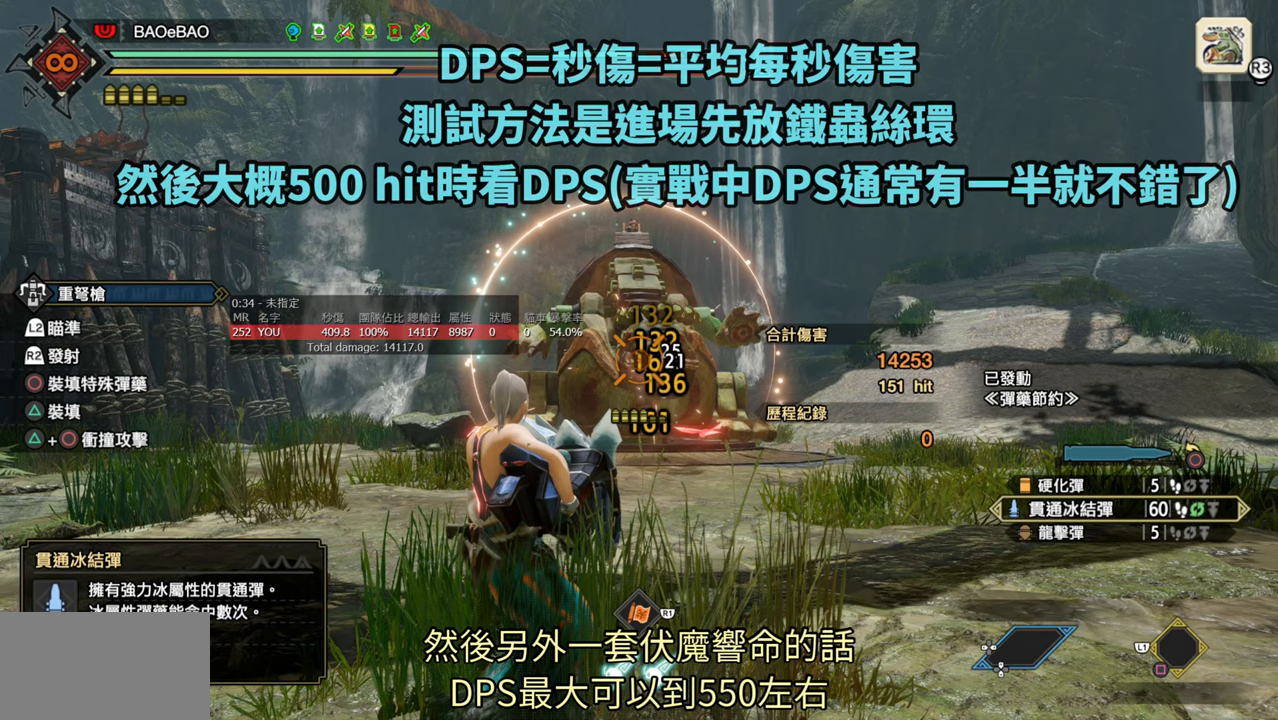
{"buttons": ["L2", "R2"], "left_stick": "center", "right_stick": "center", "events": []}
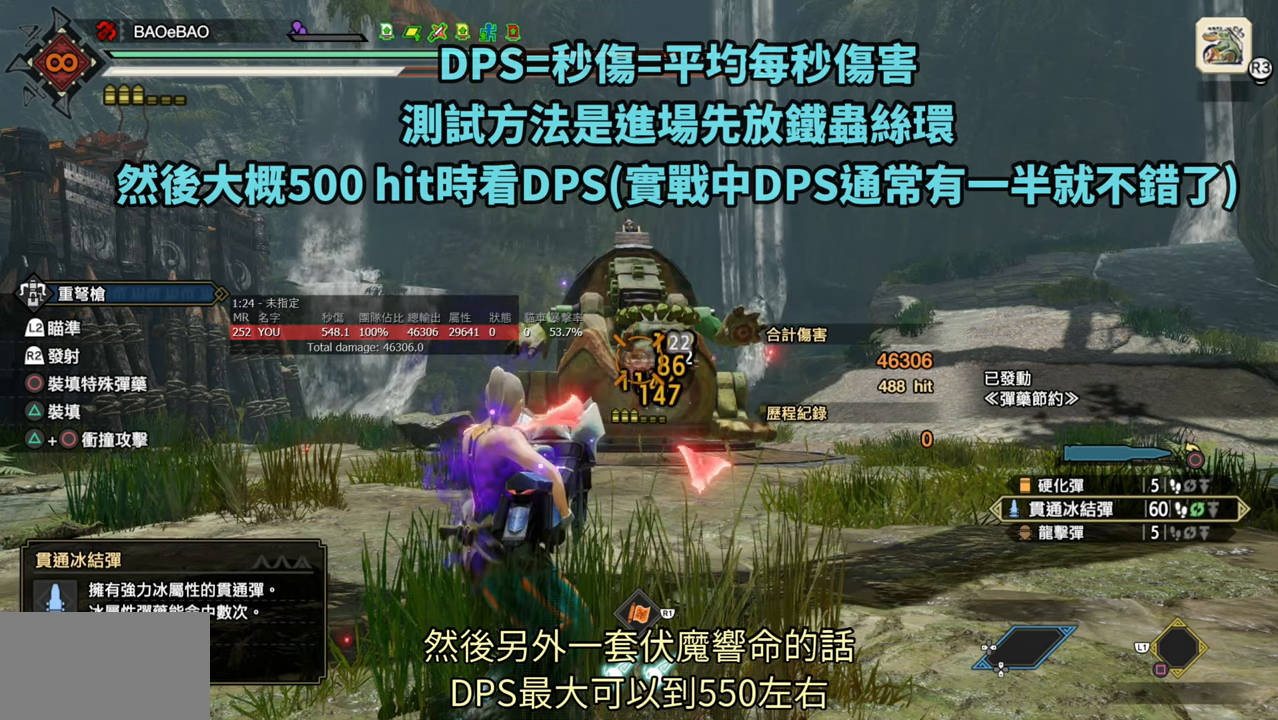
{"buttons": ["L2", "R2"], "left_stick": "center", "right_stick": "center", "events": []}
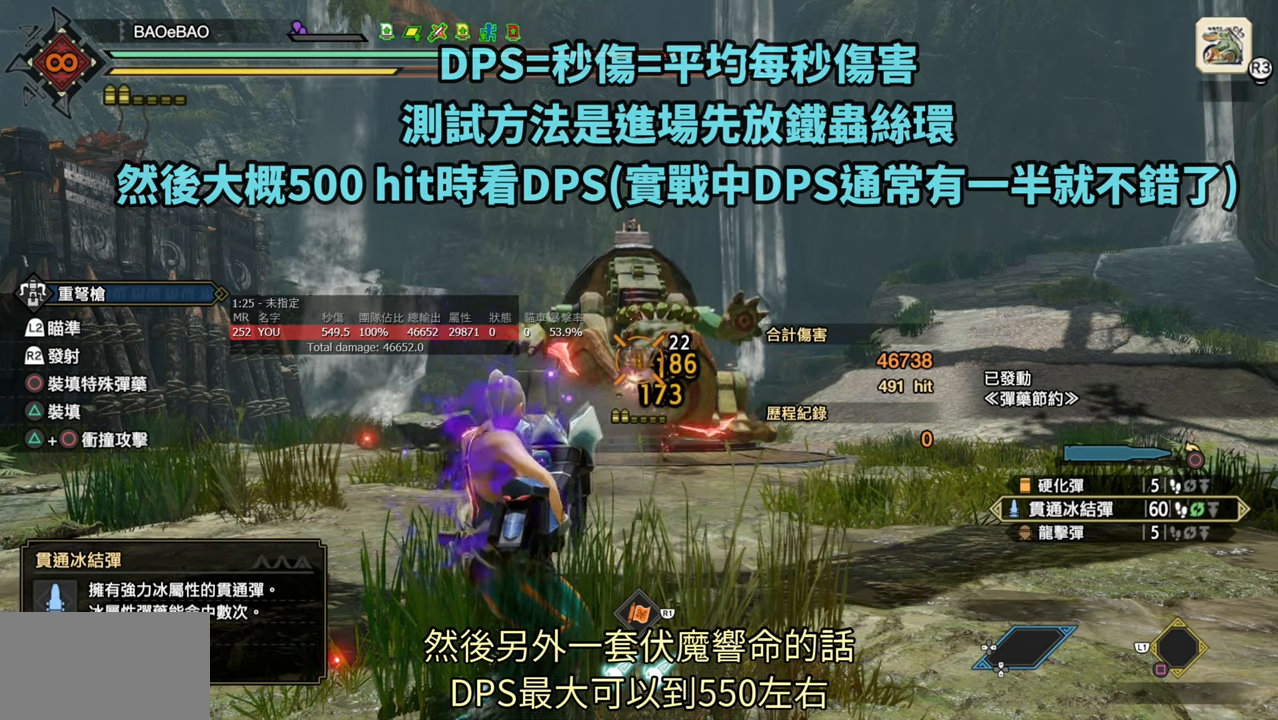
{"buttons": ["L2", "R2"], "left_stick": "center", "right_stick": "center", "events": []}
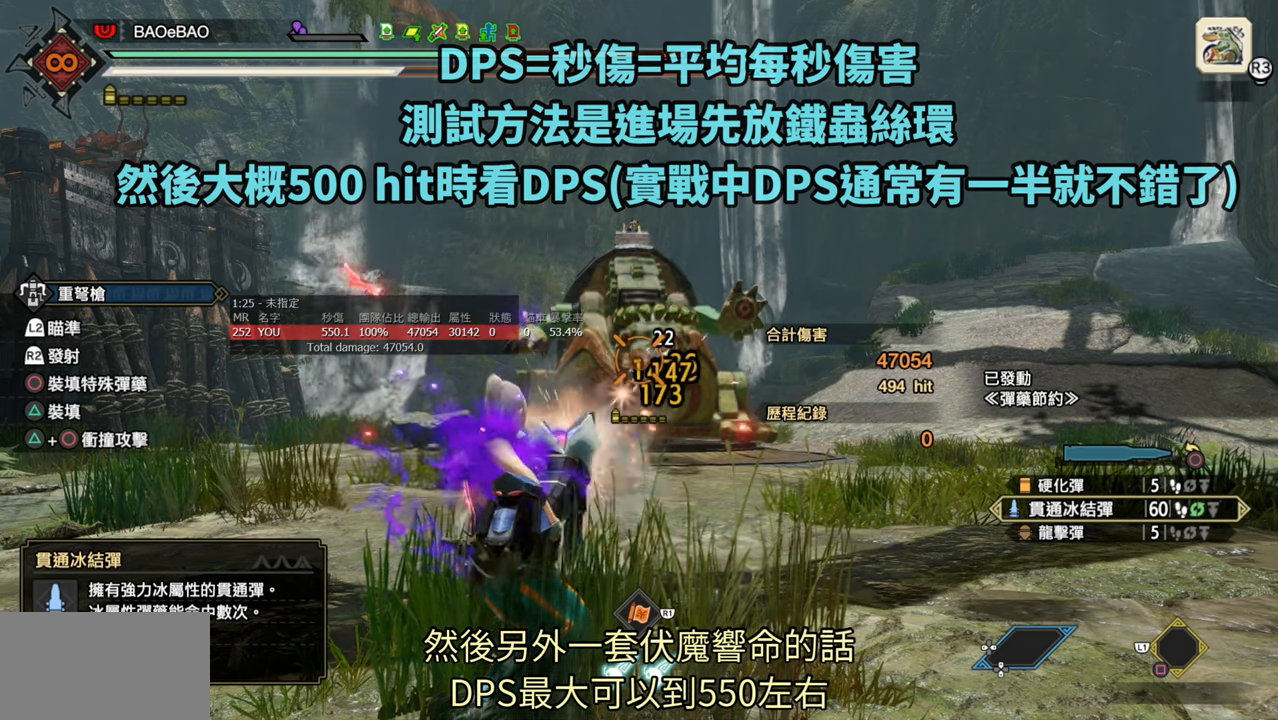
{"buttons": ["L2", "R2"], "left_stick": "center", "right_stick": "center", "events": []}
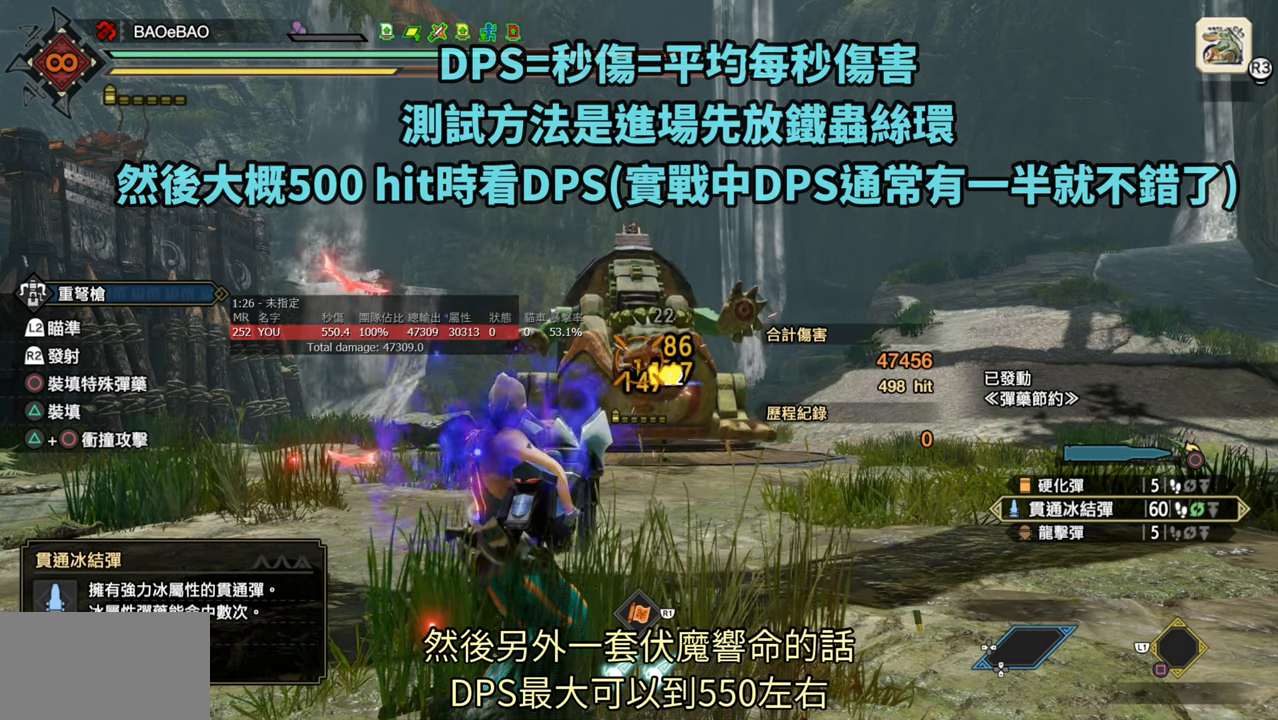
{"buttons": ["L2", "R2"], "left_stick": "center", "right_stick": "center", "events": []}
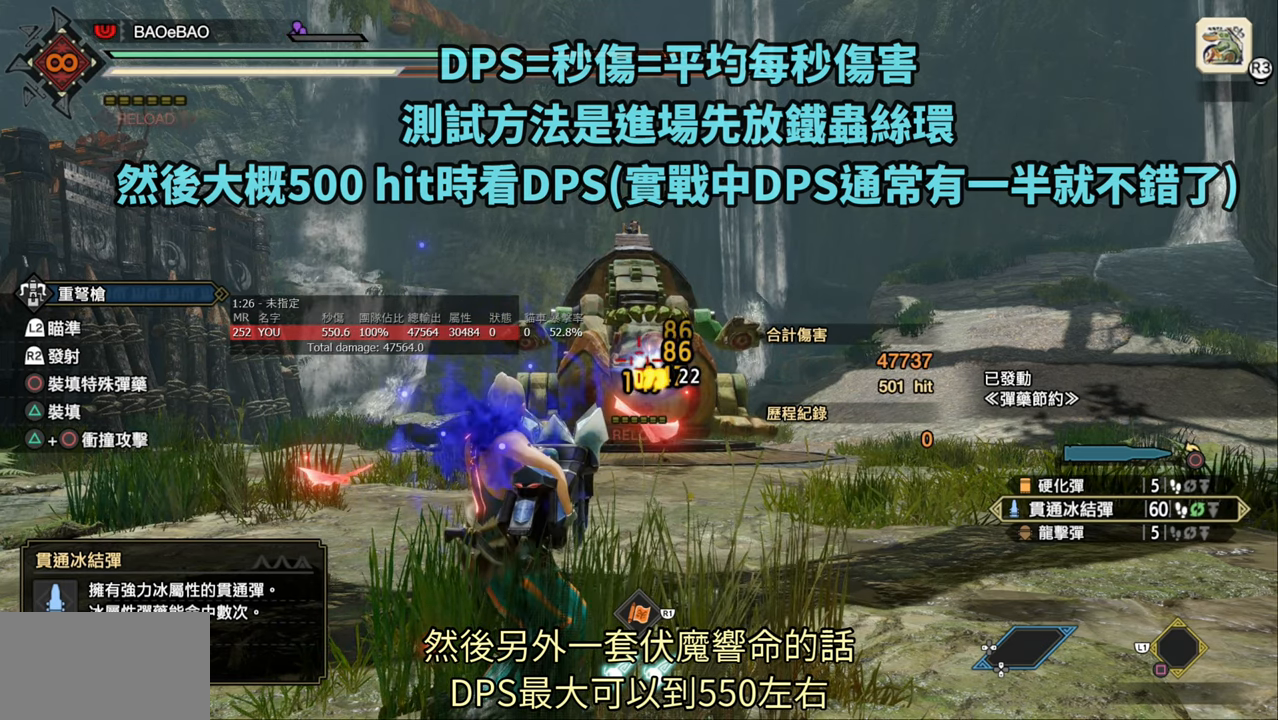
{"buttons": ["L2", "R2"], "left_stick": "center", "right_stick": "center", "events": []}